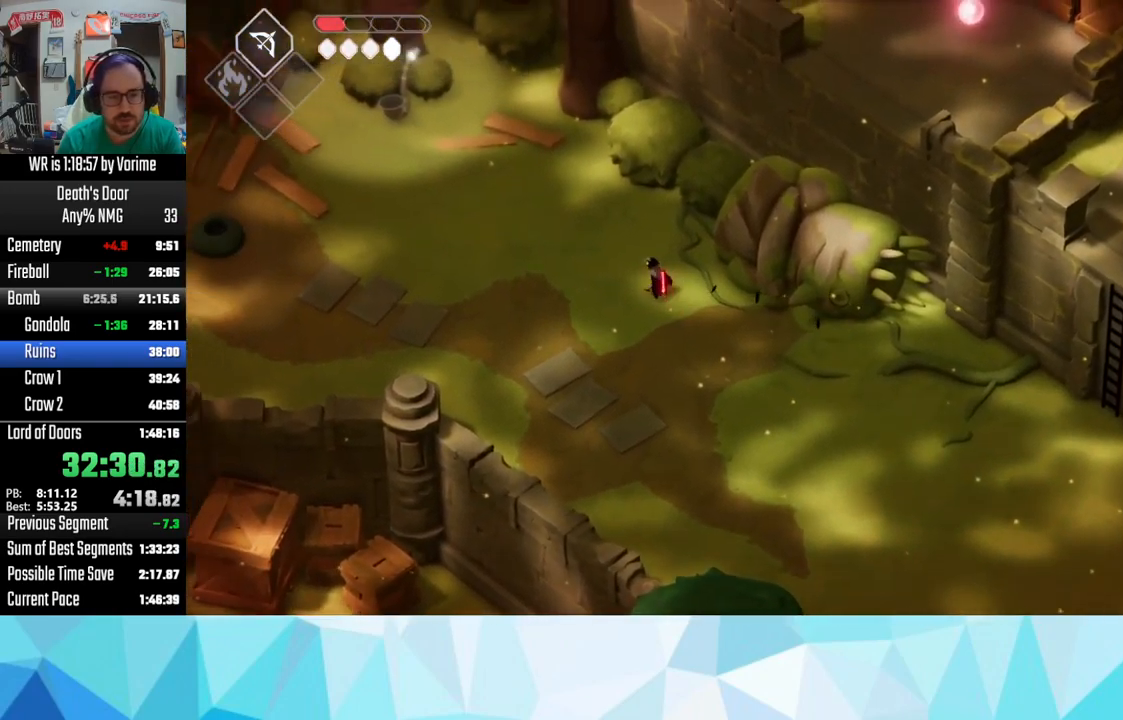
Gameplay with a controller (PlayStation layout); each line is a JSON object with the inputs held at the frame after it. "events" lists button and stick changes between this image and that frame as [ms after this image, input, new state], when the widget could be followed in between. Not read: L3.
{"buttons": [], "left_stick": "left", "right_stick": "center", "events": [[100, "CROSS", "up"], [200, "CROSS", "down"], [250, "CROSS", "up"], [350, "CROSS", "down"], [500, "CROSS", "up"]]}
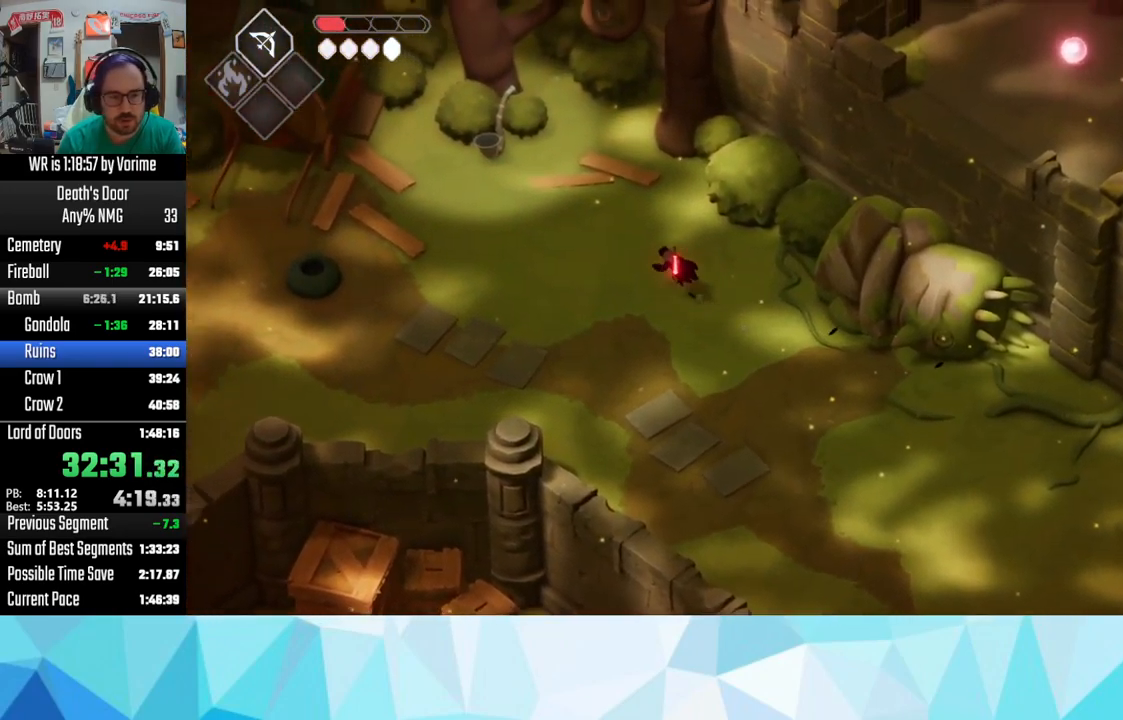
{"buttons": ["CROSS"], "left_stick": "up-left", "right_stick": "center", "events": [[34, "CROSS", "down"], [117, "CROSS", "up"], [184, "left_stick", "up-left"], [267, "CROSS", "down"]]}
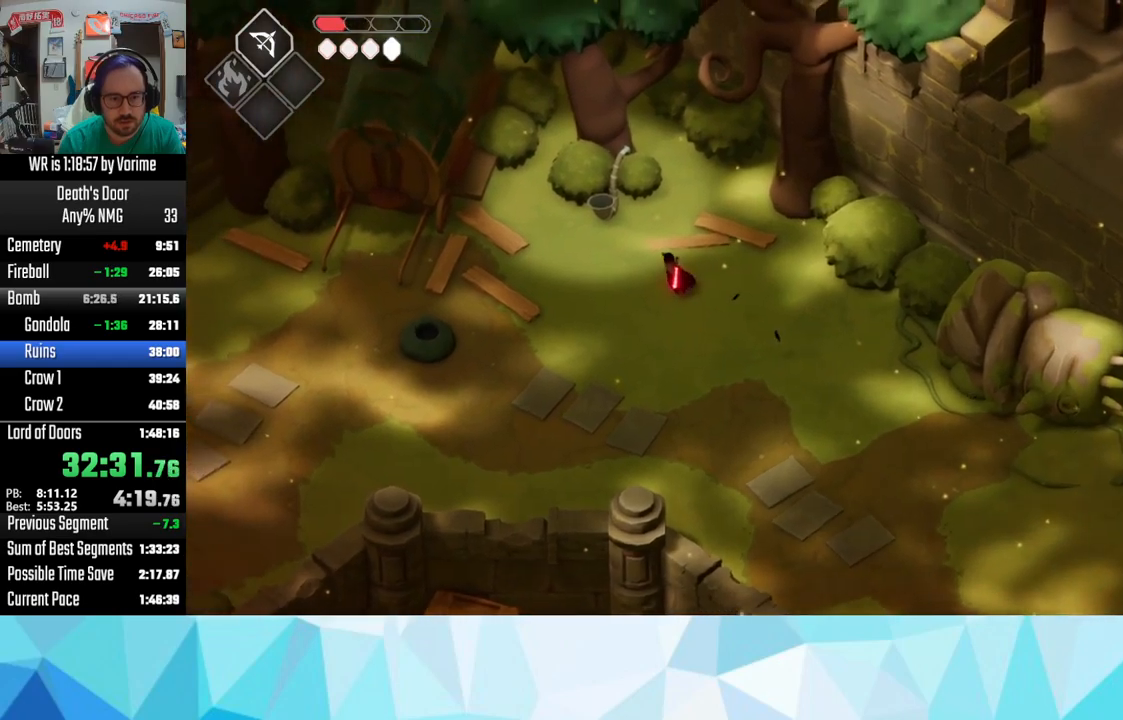
{"buttons": [], "left_stick": "up-left", "right_stick": "center", "events": [[17, "CROSS", "up"], [200, "TRIANGLE", "down"], [317, "TRIANGLE", "up"], [367, "TRIANGLE", "down"], [467, "TRIANGLE", "up"]]}
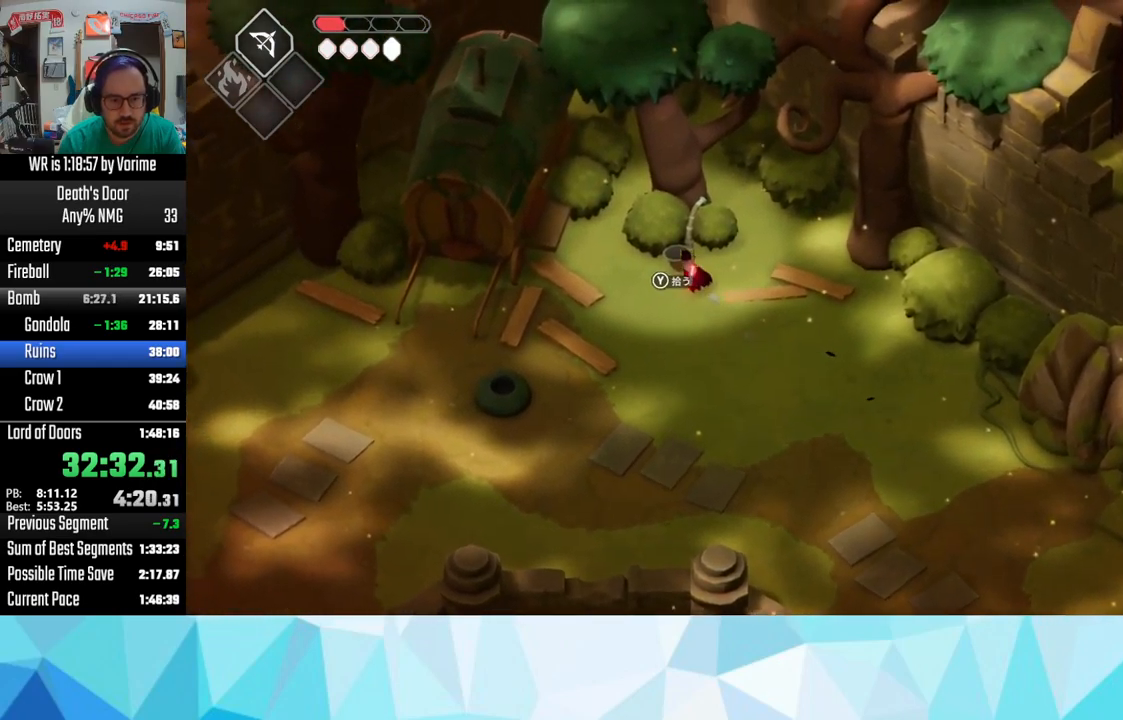
{"buttons": [], "left_stick": "down-right", "right_stick": "center", "events": [[17, "TRIANGLE", "down"], [117, "left_stick", "down-right"], [133, "TRIANGLE", "up"], [167, "CROSS", "down"], [300, "CROSS", "up"], [350, "CROSS", "down"], [500, "CROSS", "up"]]}
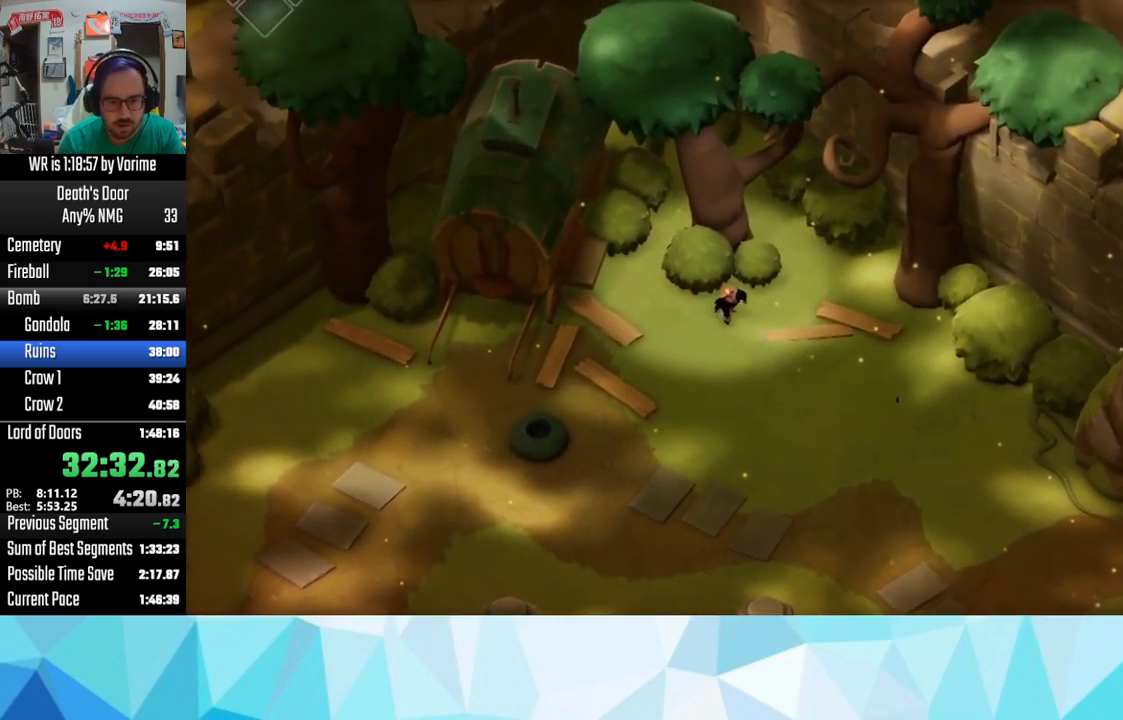
{"buttons": [], "left_stick": "down-right", "right_stick": "center", "events": [[50, "CROSS", "down"], [133, "CROSS", "up"], [233, "CROSS", "down"], [300, "CROSS", "up"]]}
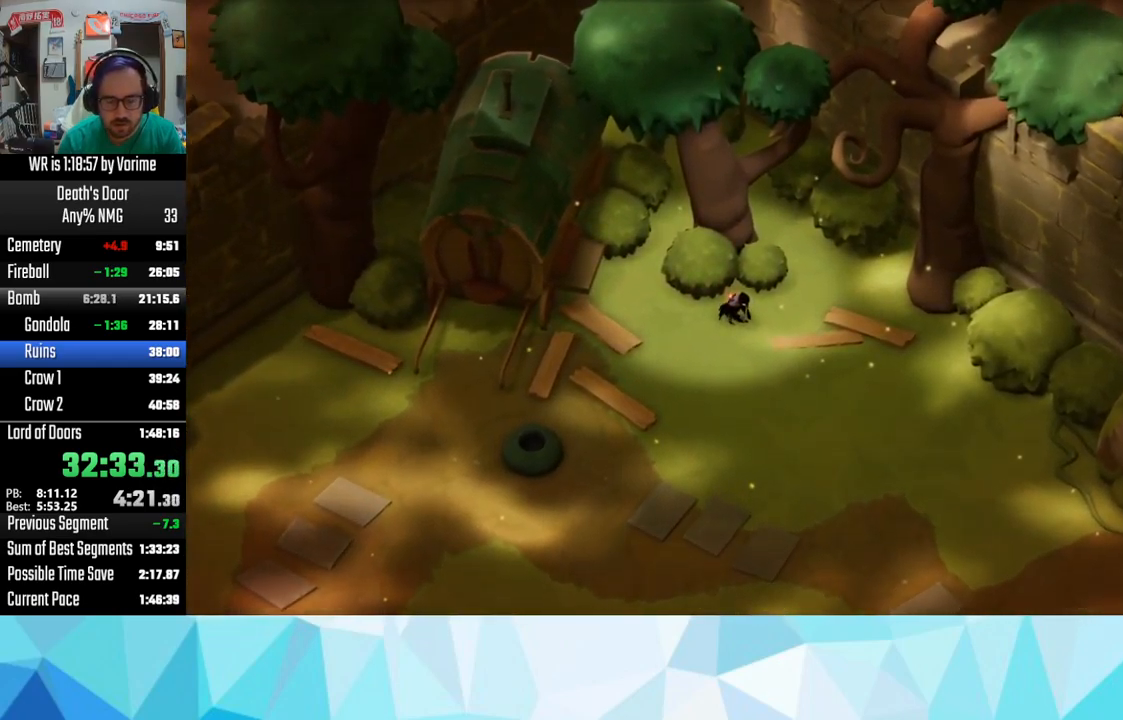
{"buttons": ["CIRCLE"], "left_stick": "down-right", "right_stick": "center", "events": [[33, "CIRCLE", "down"], [167, "CIRCLE", "up"], [167, "CROSS", "down"], [217, "CROSS", "up"], [233, "CIRCLE", "down"], [283, "CIRCLE", "up"], [333, "CROSS", "down"], [383, "CIRCLE", "down"], [383, "CROSS", "up"]]}
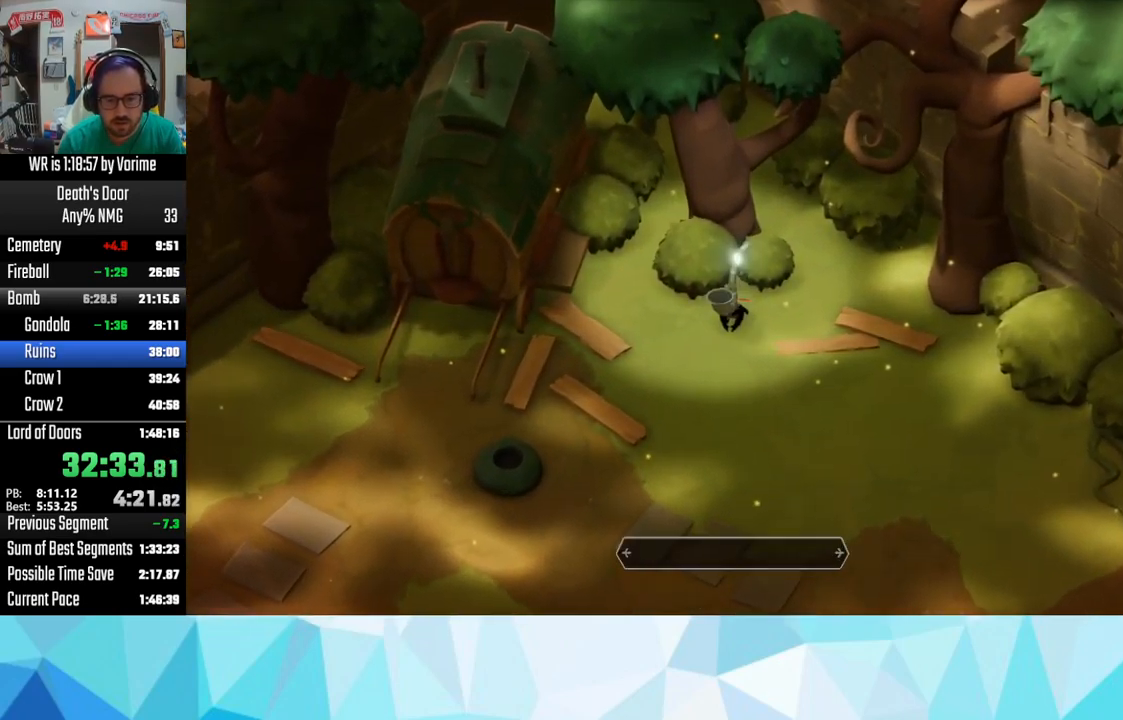
{"buttons": ["CIRCLE"], "left_stick": "down-right", "right_stick": "center", "events": [[17, "CIRCLE", "up"], [17, "CROSS", "down"], [50, "CROSS", "up"], [83, "CIRCLE", "down"], [183, "CIRCLE", "up"], [200, "CROSS", "down"], [233, "CROSS", "up"], [250, "CIRCLE", "down"], [350, "CROSS", "down"], [383, "CIRCLE", "up"], [383, "CROSS", "up"], [483, "CIRCLE", "down"]]}
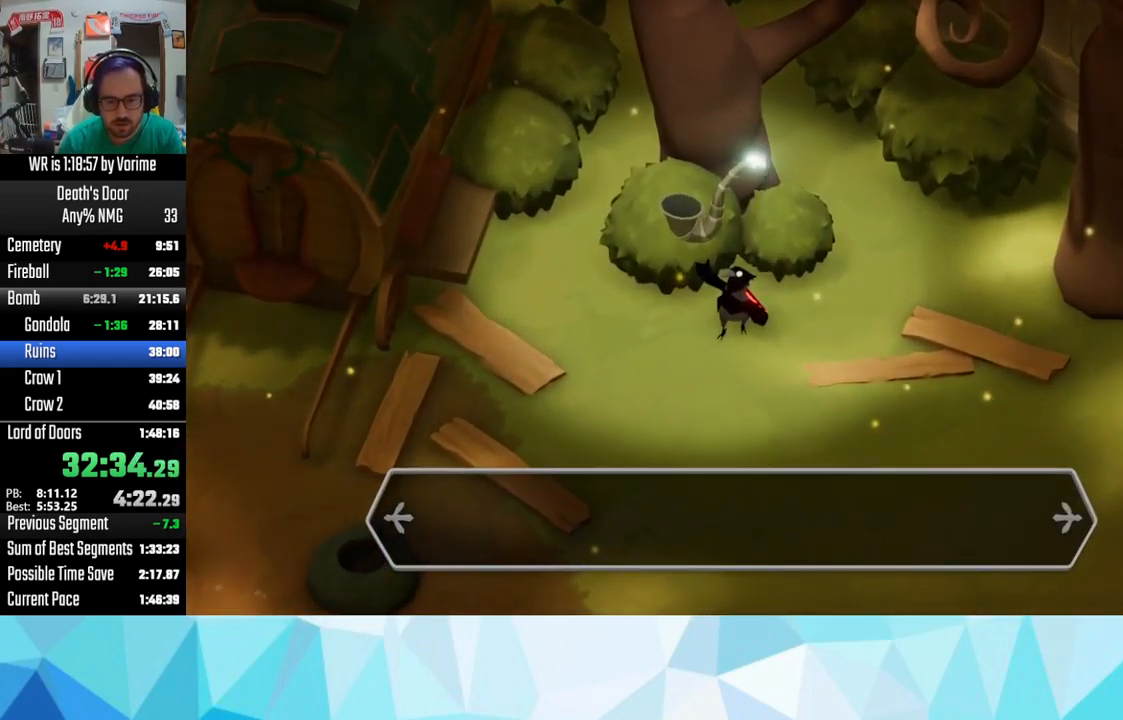
{"buttons": [], "left_stick": "down-right", "right_stick": "center", "events": [[17, "CIRCLE", "up"], [67, "CROSS", "down"], [150, "CIRCLE", "down"], [167, "CROSS", "up"], [233, "CIRCLE", "up"], [250, "CIRCLE", "down"], [250, "CROSS", "down"], [267, "CIRCLE", "up"], [267, "CROSS", "up"], [383, "CROSS", "down"], [433, "CROSS", "up"]]}
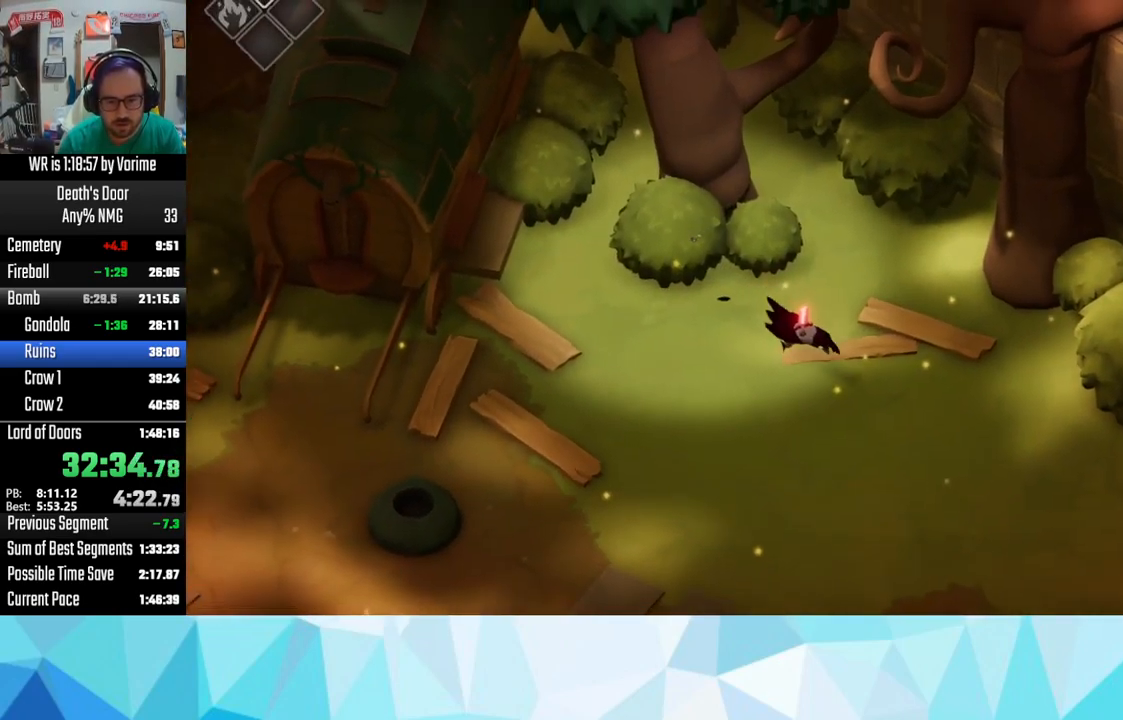
{"buttons": [], "left_stick": "down-right", "right_stick": "center", "events": [[67, "CROSS", "down"], [100, "CROSS", "up"], [167, "CROSS", "down"], [283, "CROSS", "up"], [300, "CROSS", "down"], [367, "CROSS", "up"], [433, "CROSS", "down"], [483, "CROSS", "up"]]}
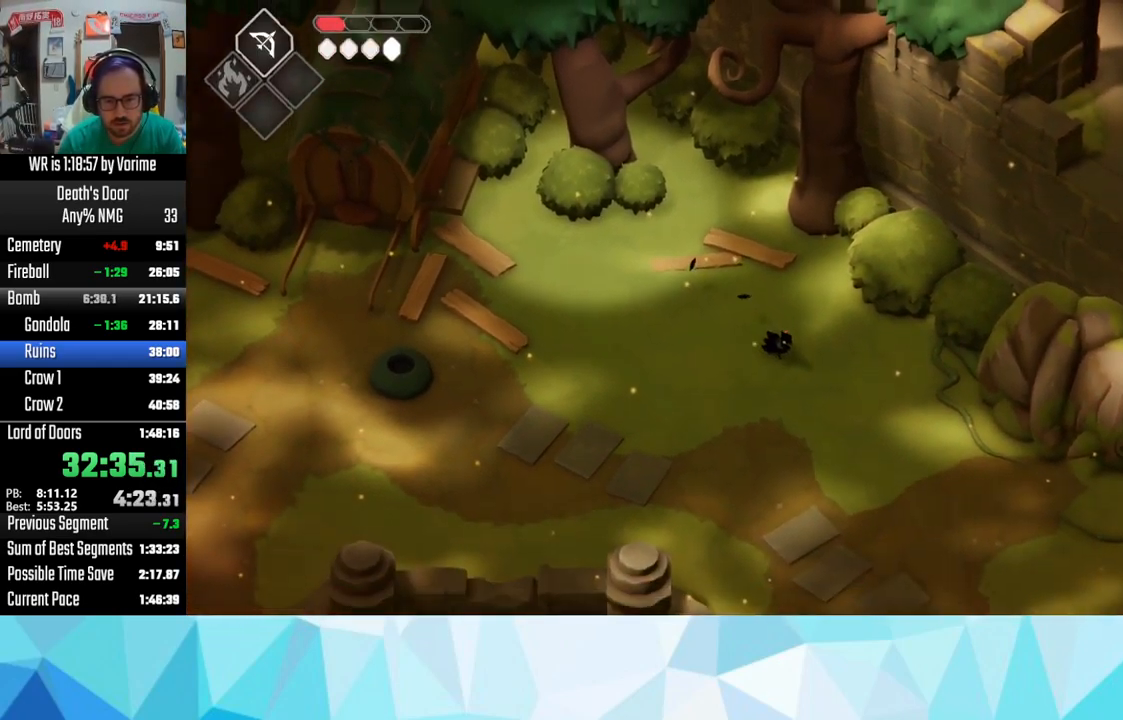
{"buttons": [], "left_stick": "down-right", "right_stick": "center", "events": [[100, "CROSS", "down"], [150, "CROSS", "up"], [233, "CROSS", "down"], [433, "CROSS", "up"]]}
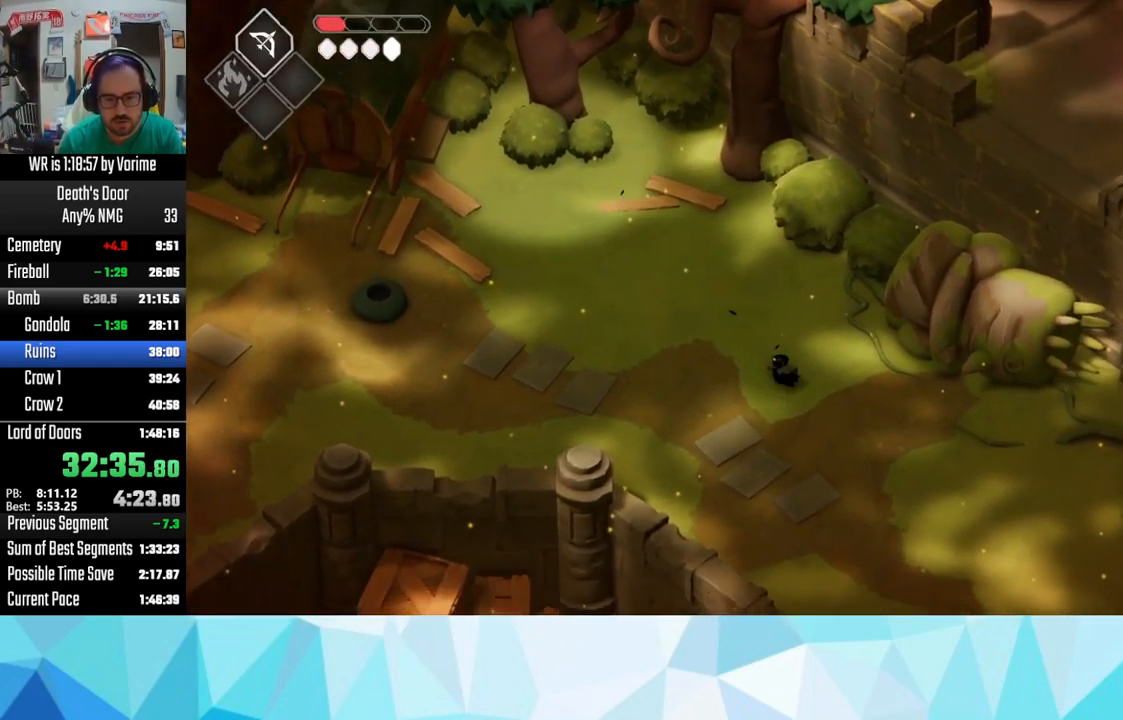
{"buttons": [], "left_stick": "down-right", "right_stick": "center", "events": [[50, "CROSS", "down"], [83, "CROSS", "up"], [217, "CROSS", "down"], [250, "CROSS", "up"], [383, "CROSS", "down"], [433, "CROSS", "up"]]}
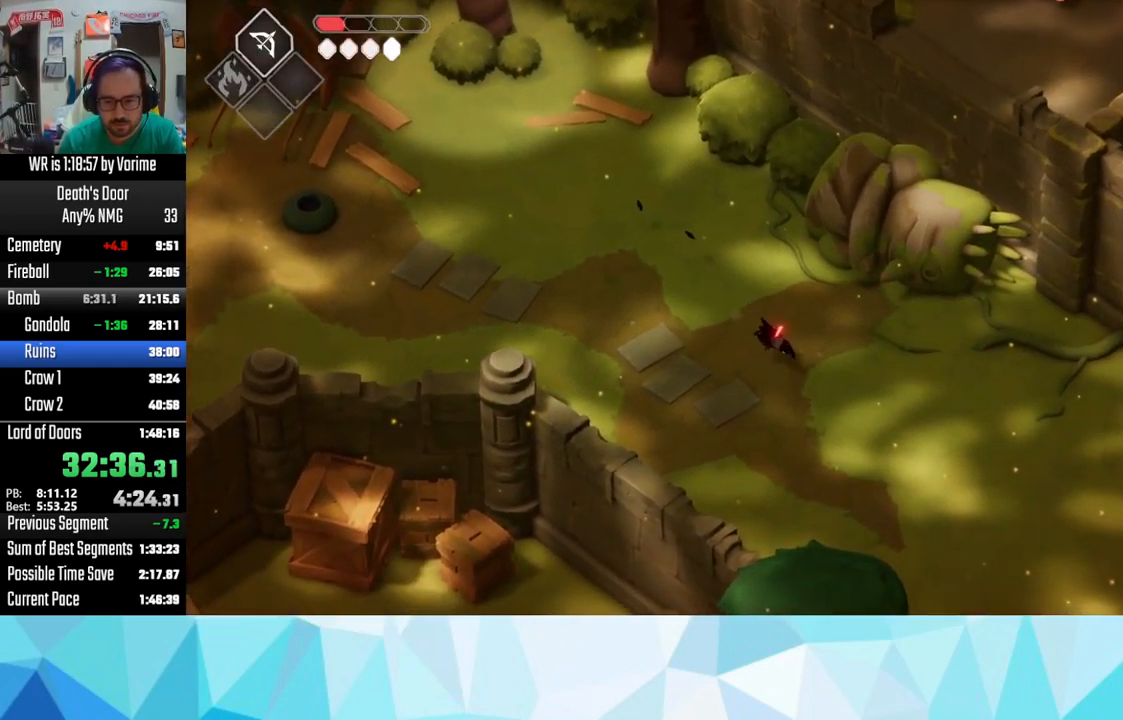
{"buttons": ["CROSS"], "left_stick": "down-right", "right_stick": "center", "events": [[50, "CROSS", "down"], [83, "CROSS", "up"], [200, "CROSS", "down"], [250, "CROSS", "up"], [316, "CROSS", "down"], [499, "CROSS", "up"], [516, "CROSS", "down"]]}
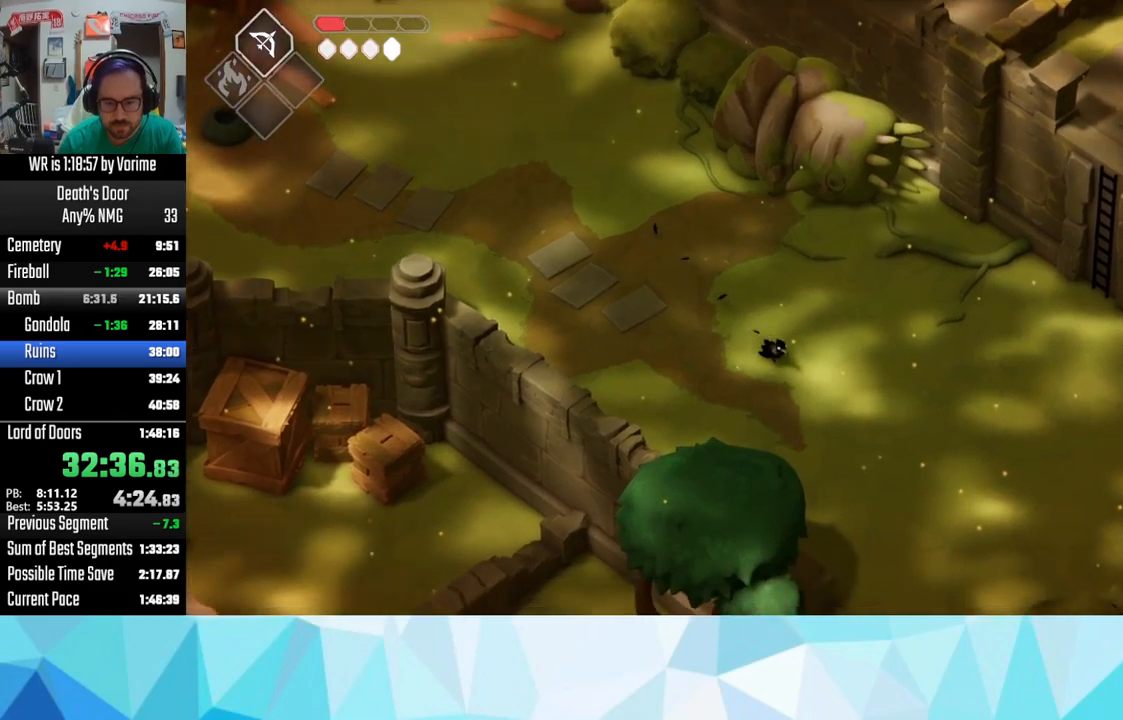
{"buttons": ["CROSS"], "left_stick": "down", "right_stick": "center", "events": [[50, "CROSS", "up"], [150, "CROSS", "down"], [183, "CROSS", "up"], [317, "CROSS", "down"], [367, "CROSS", "up"], [483, "CROSS", "down"], [483, "left_stick", "down"]]}
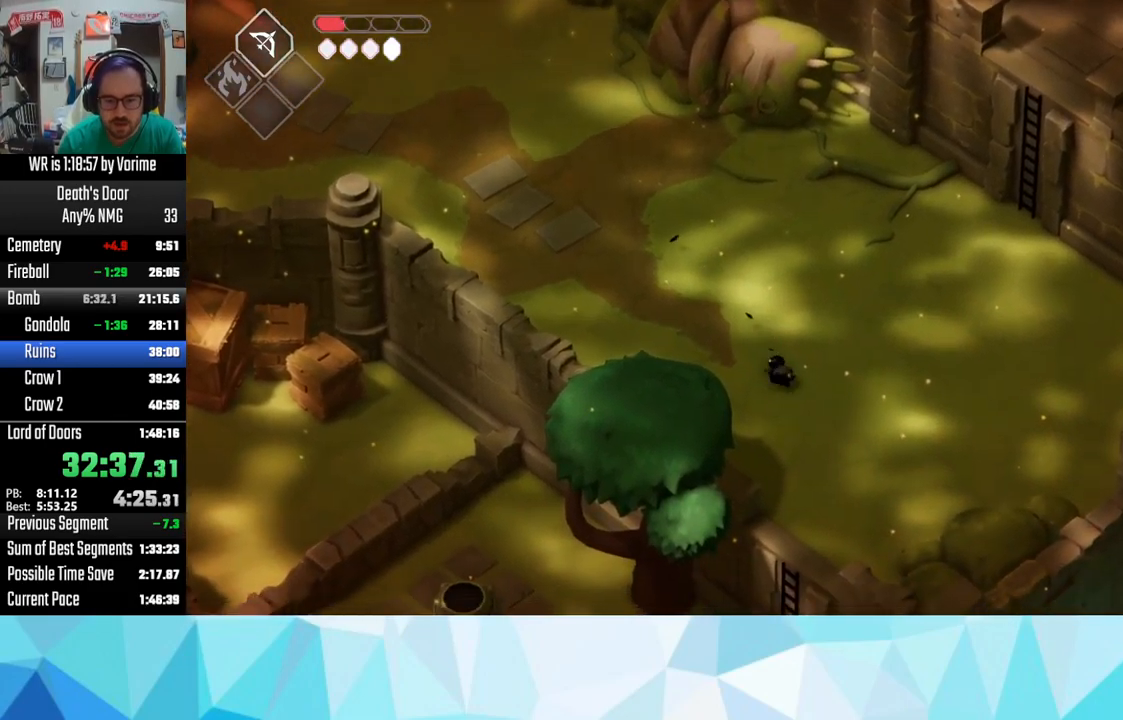
{"buttons": [], "left_stick": "down", "right_stick": "center", "events": [[17, "CROSS", "up"], [150, "CROSS", "down"], [217, "CROSS", "up"], [300, "CROSS", "down"], [367, "CROSS", "up"]]}
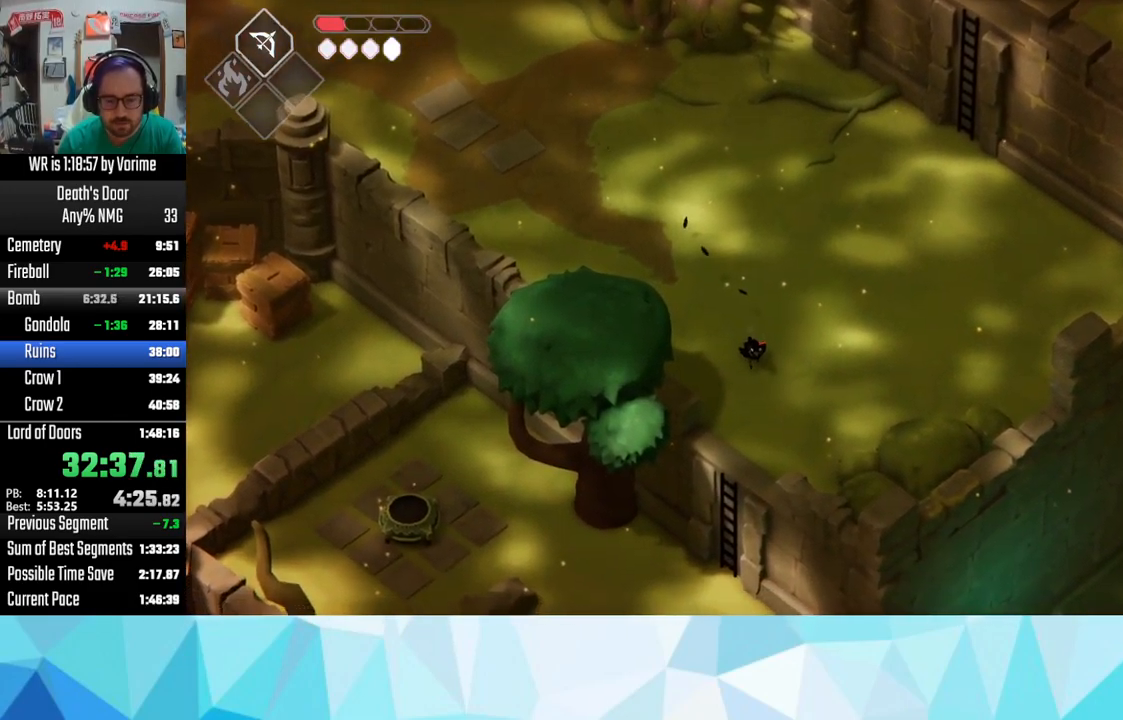
{"buttons": ["CROSS"], "left_stick": "down-left", "right_stick": "center", "events": [[150, "CROSS", "down"], [200, "CROSS", "up"], [200, "left_stick", "down-left"], [267, "CROSS", "down"], [333, "CROSS", "up"], [467, "CROSS", "down"]]}
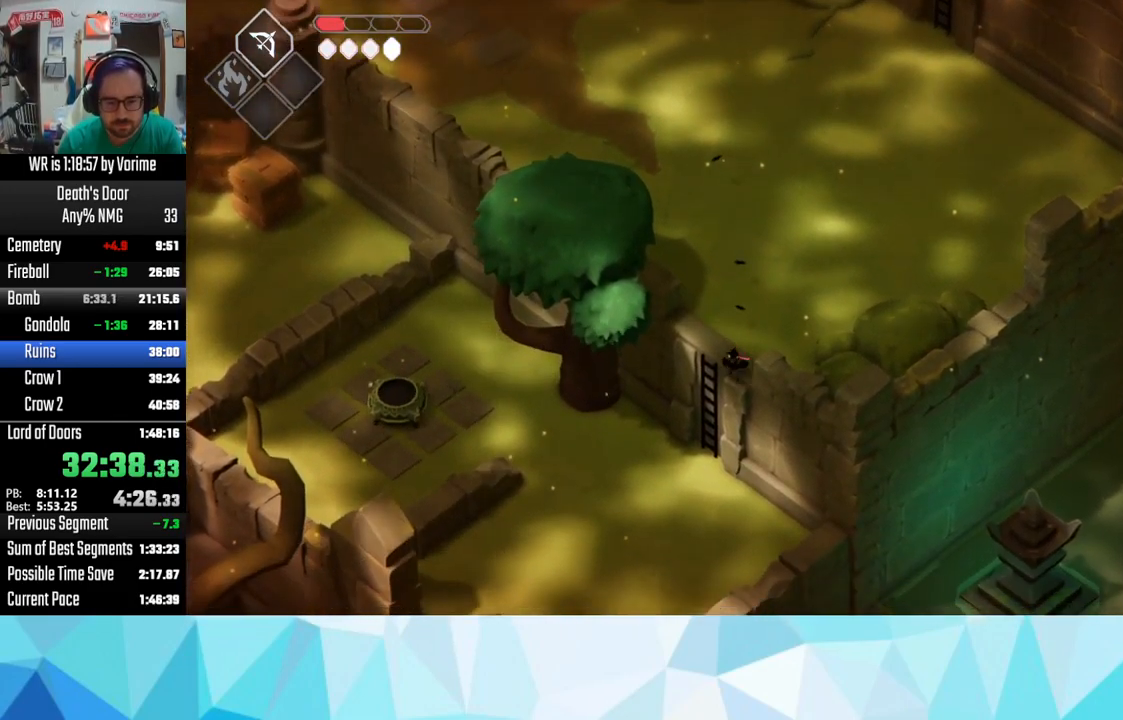
{"buttons": ["CROSS"], "left_stick": "left", "right_stick": "center", "events": [[50, "CROSS", "up"], [167, "CROSS", "down"], [217, "CROSS", "up"], [333, "left_stick", "left"], [367, "CROSS", "down"], [467, "CROSS", "up"], [500, "CROSS", "down"]]}
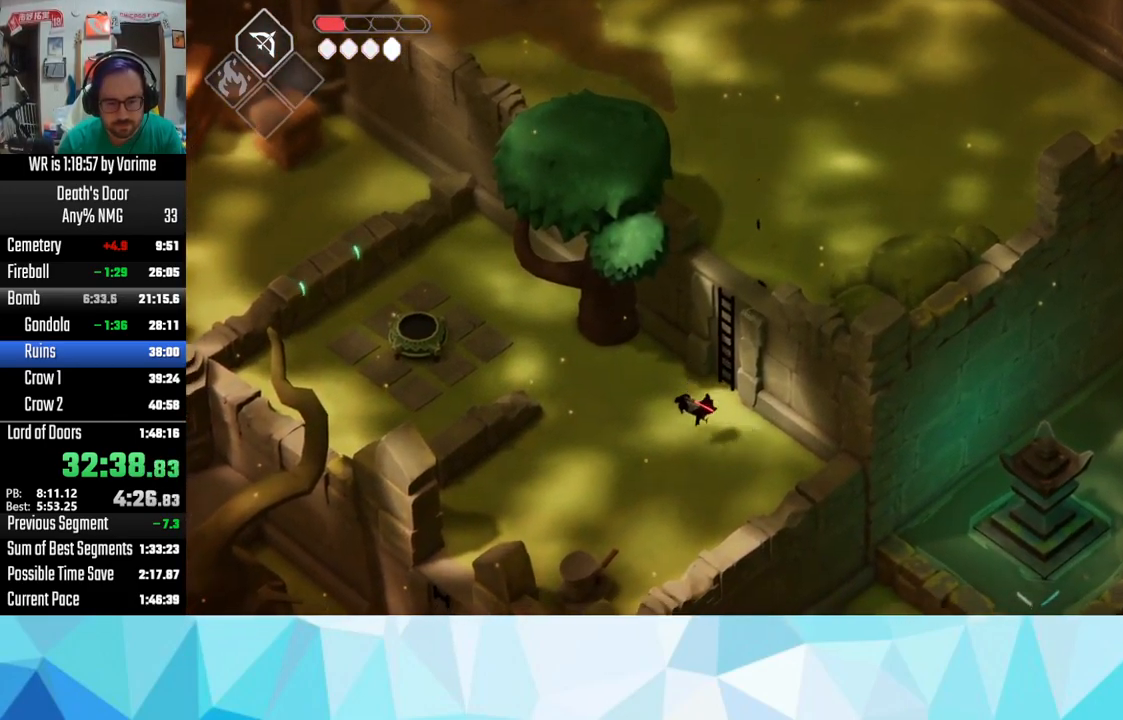
{"buttons": [], "left_stick": "down-left", "right_stick": "center", "events": [[67, "CROSS", "up"], [200, "CROSS", "down"], [250, "CROSS", "up"], [317, "left_stick", "down-left"], [367, "CROSS", "down"], [433, "CROSS", "up"]]}
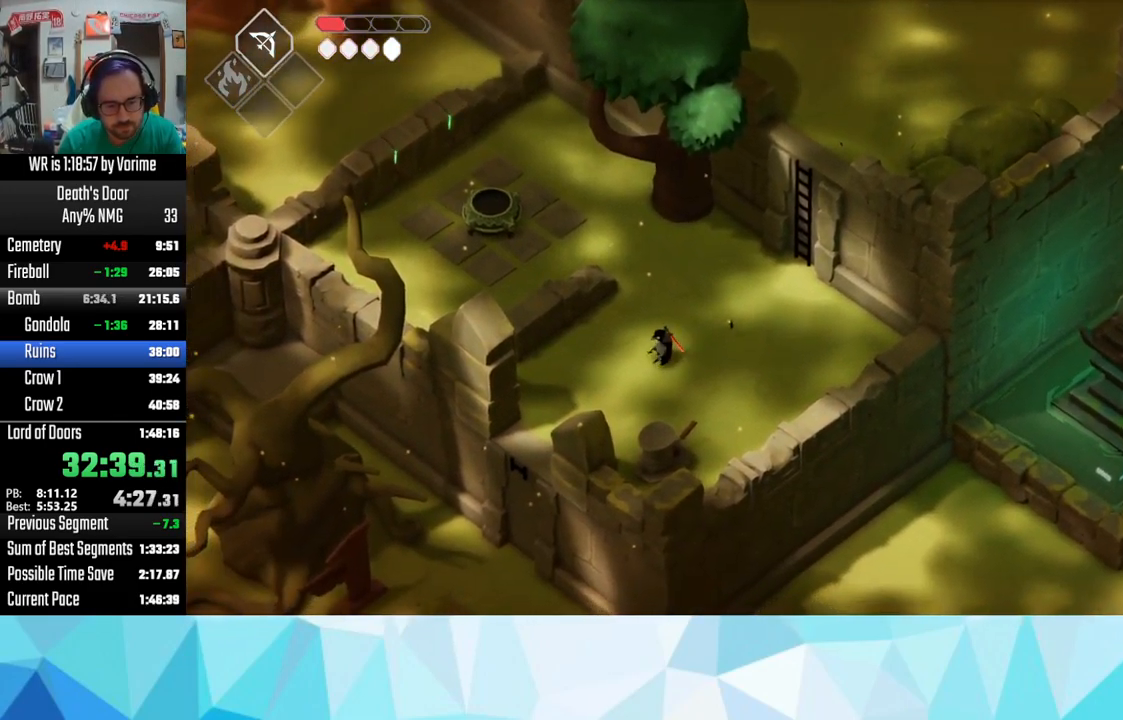
{"buttons": [], "left_stick": "down-left", "right_stick": "center", "events": [[67, "CROSS", "down"], [167, "CROSS", "up"], [217, "CROSS", "down"], [250, "CROSS", "up"], [367, "CROSS", "down"], [467, "CROSS", "up"]]}
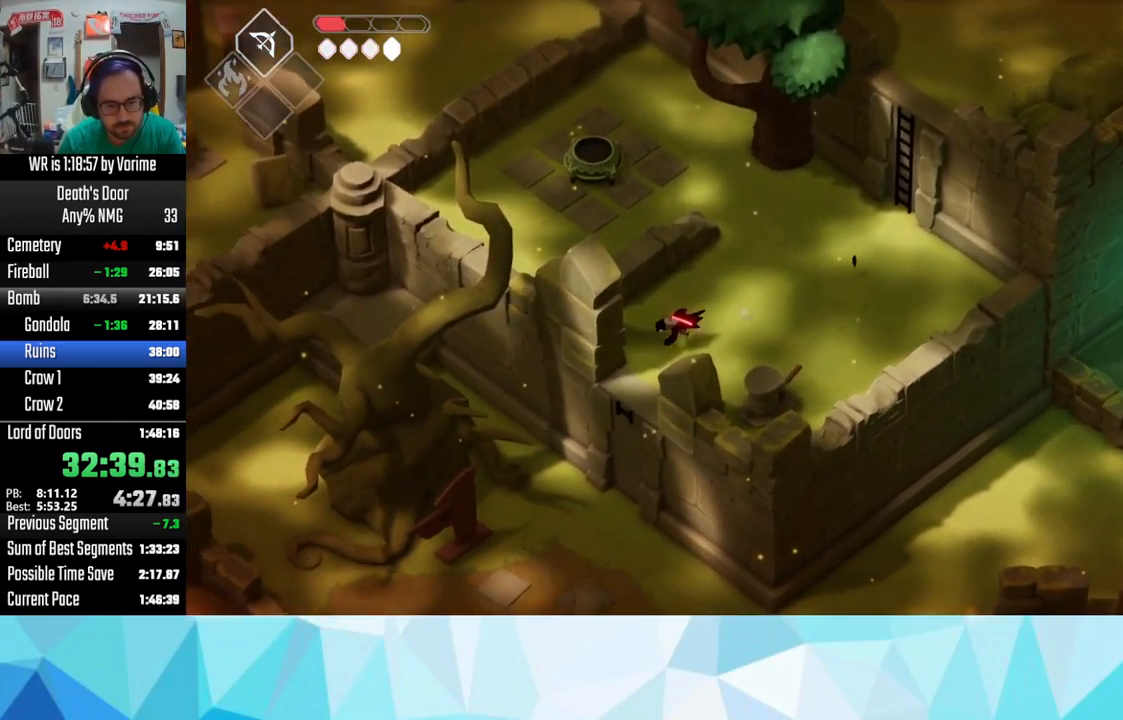
{"buttons": [], "left_stick": "down-left", "right_stick": "center", "events": [[50, "CROSS", "down"], [83, "CROSS", "up"], [183, "CROSS", "down"], [200, "CROSS", "up"]]}
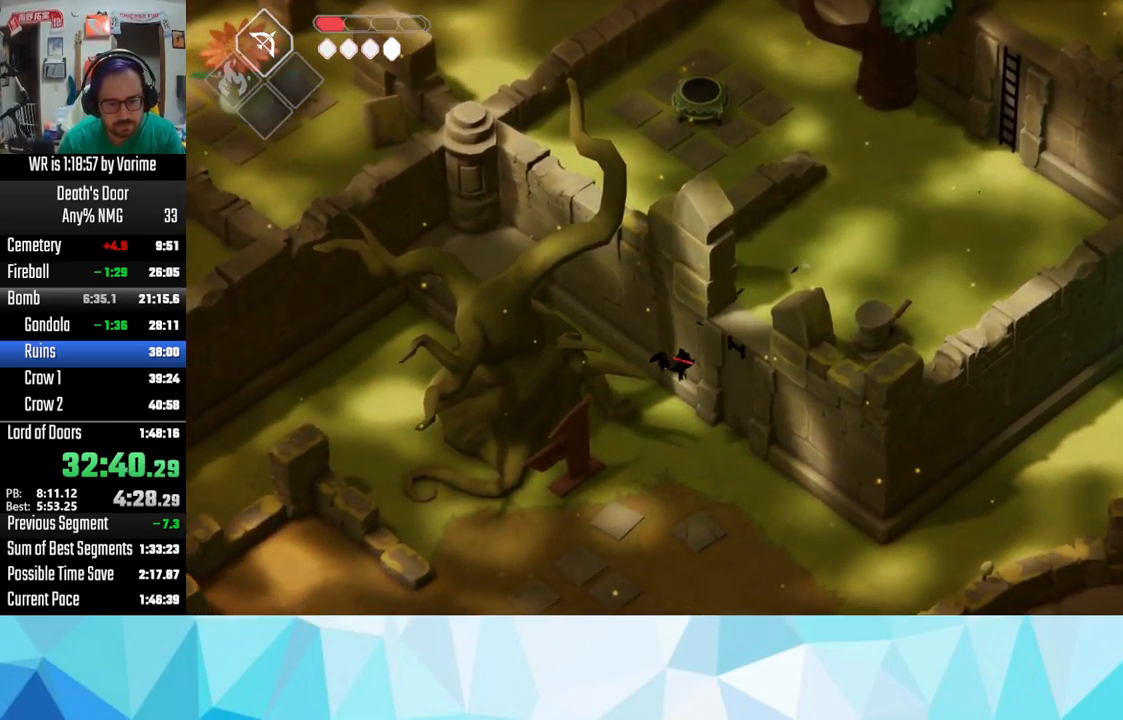
{"buttons": ["CROSS"], "left_stick": "down-left", "right_stick": "center", "events": [[33, "CROSS", "down"], [100, "CROSS", "up"], [217, "CROSS", "down"], [283, "CROSS", "up"], [367, "CROSS", "down"], [450, "CROSS", "up"], [500, "CROSS", "down"]]}
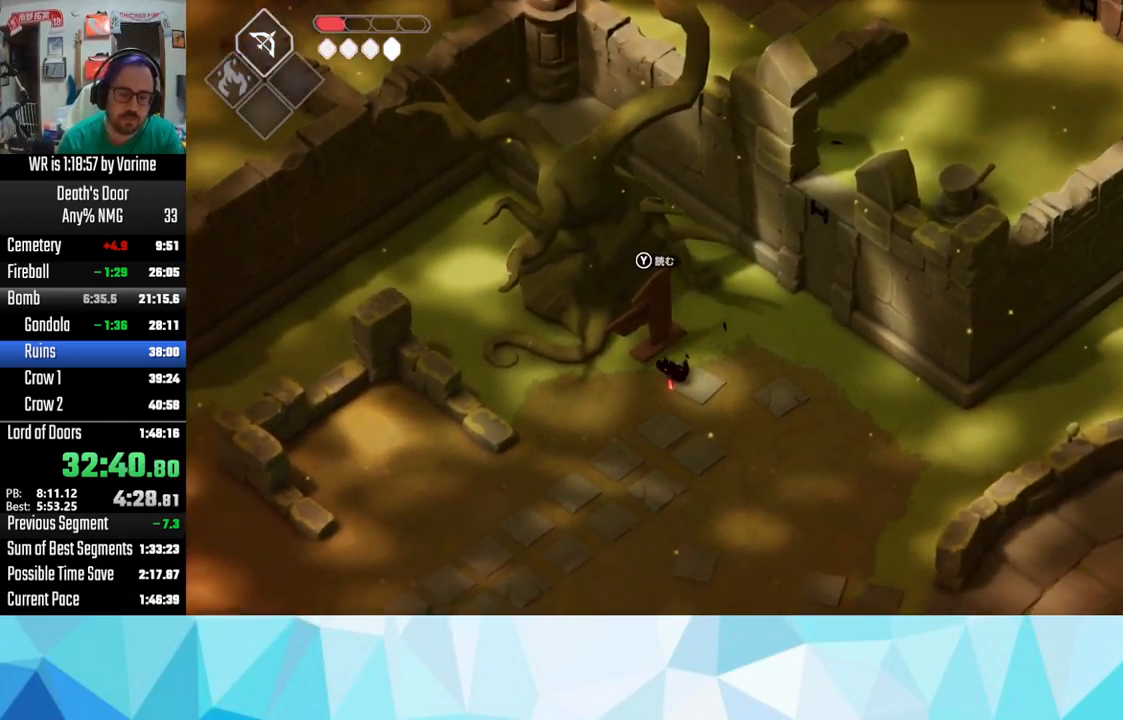
{"buttons": ["CROSS"], "left_stick": "down-left", "right_stick": "center", "events": [[167, "CROSS", "up"], [217, "CROSS", "down"], [283, "CROSS", "up"], [333, "CROSS", "down"], [367, "CROSS", "up"], [483, "CROSS", "down"]]}
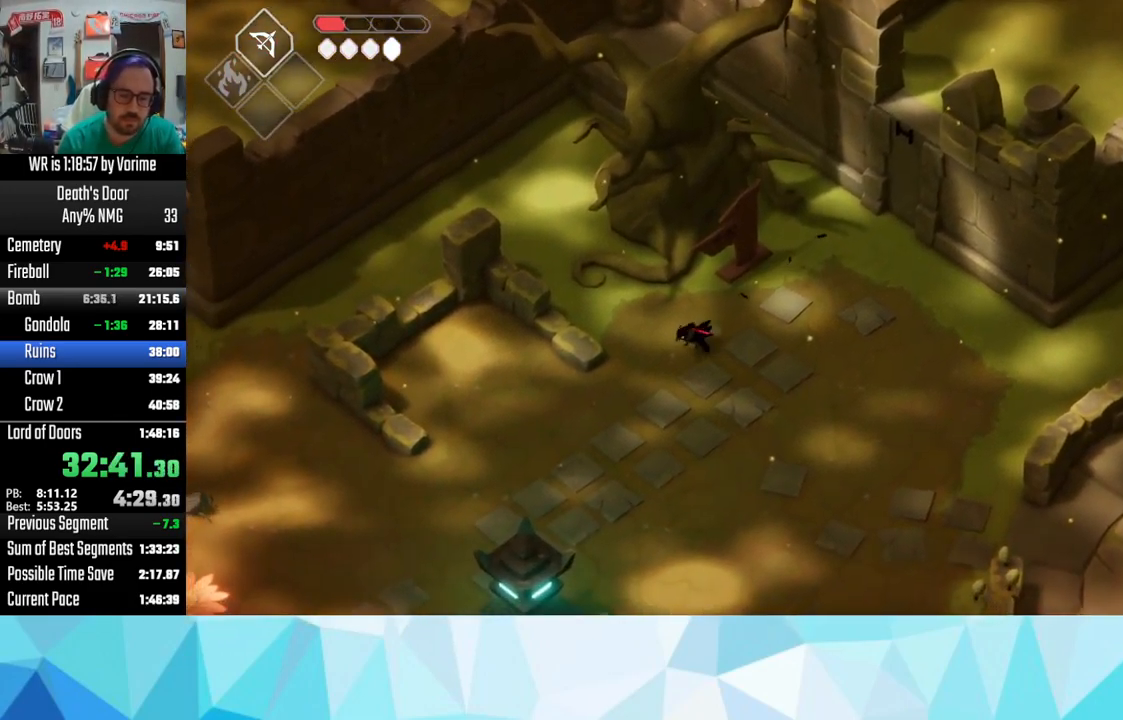
{"buttons": [], "left_stick": "down-left", "right_stick": "center", "events": [[17, "CROSS", "up"], [133, "CROSS", "down"], [167, "CROSS", "up"], [317, "CROSS", "down"], [350, "CROSS", "up"], [400, "CROSS", "down"], [484, "CROSS", "up"]]}
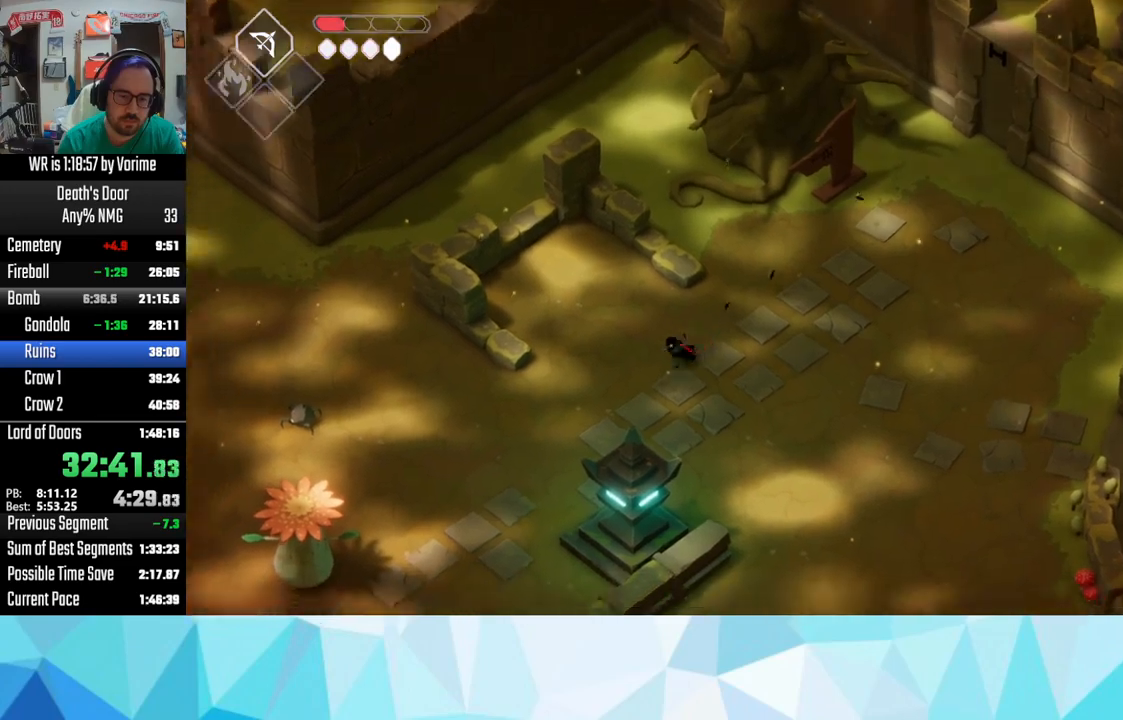
{"buttons": [], "left_stick": "left", "right_stick": "center", "events": [[50, "CROSS", "down"], [167, "CROSS", "up"], [300, "CROSS", "down"], [300, "left_stick", "left"], [317, "CROSS", "up"], [450, "CROSS", "down"], [484, "CROSS", "up"]]}
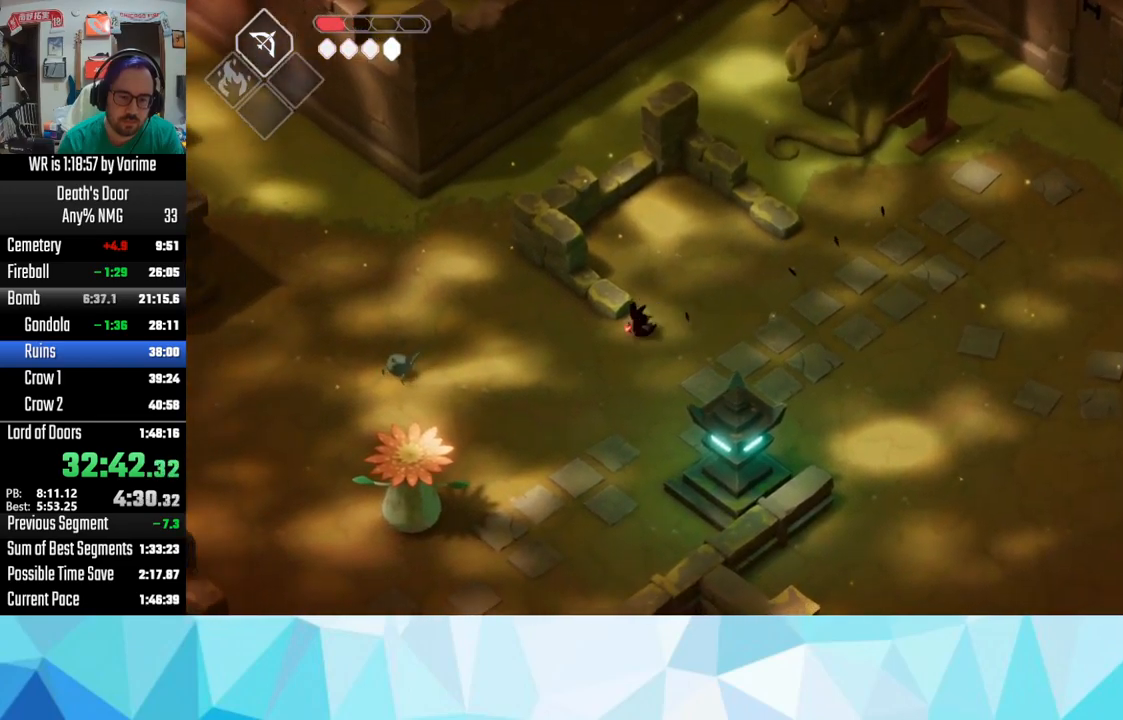
{"buttons": ["CROSS"], "left_stick": "left", "right_stick": "center", "events": [[34, "CROSS", "down"], [200, "CROSS", "up"], [317, "CROSS", "down"], [334, "CROSS", "up"], [384, "CROSS", "down"]]}
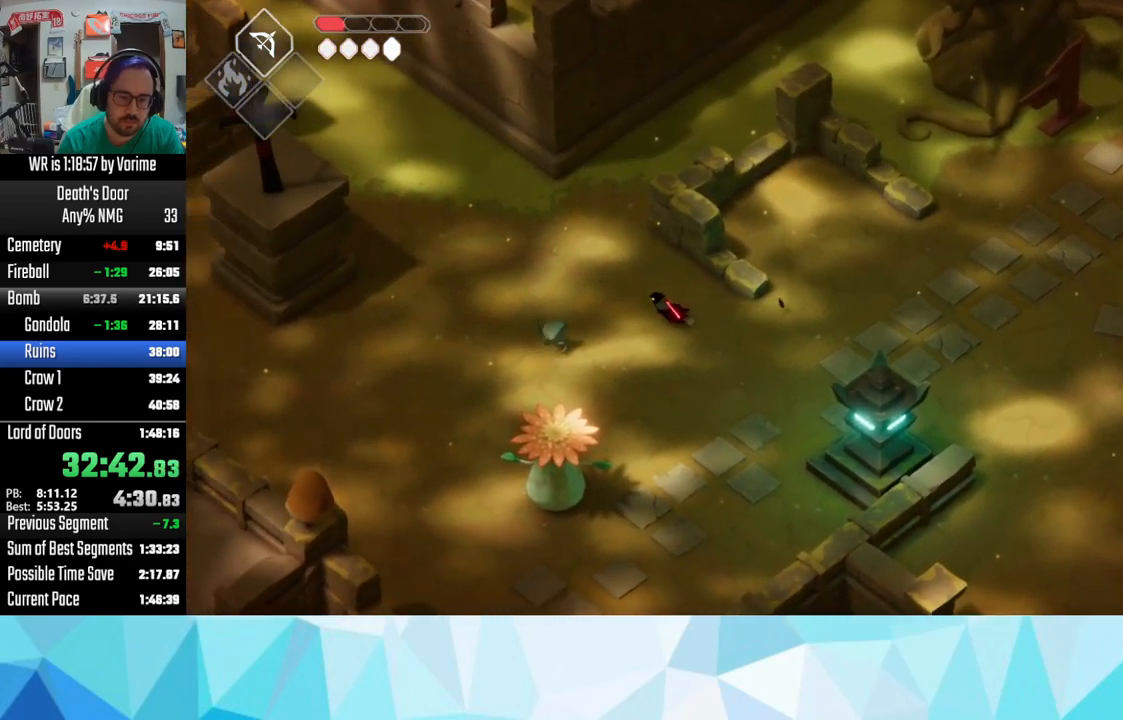
{"buttons": ["CROSS"], "left_stick": "left", "right_stick": "center", "events": [[17, "CROSS", "up"], [67, "CROSS", "down"], [200, "CROSS", "up"], [234, "CROSS", "down"], [367, "CROSS", "up"], [434, "CROSS", "down"]]}
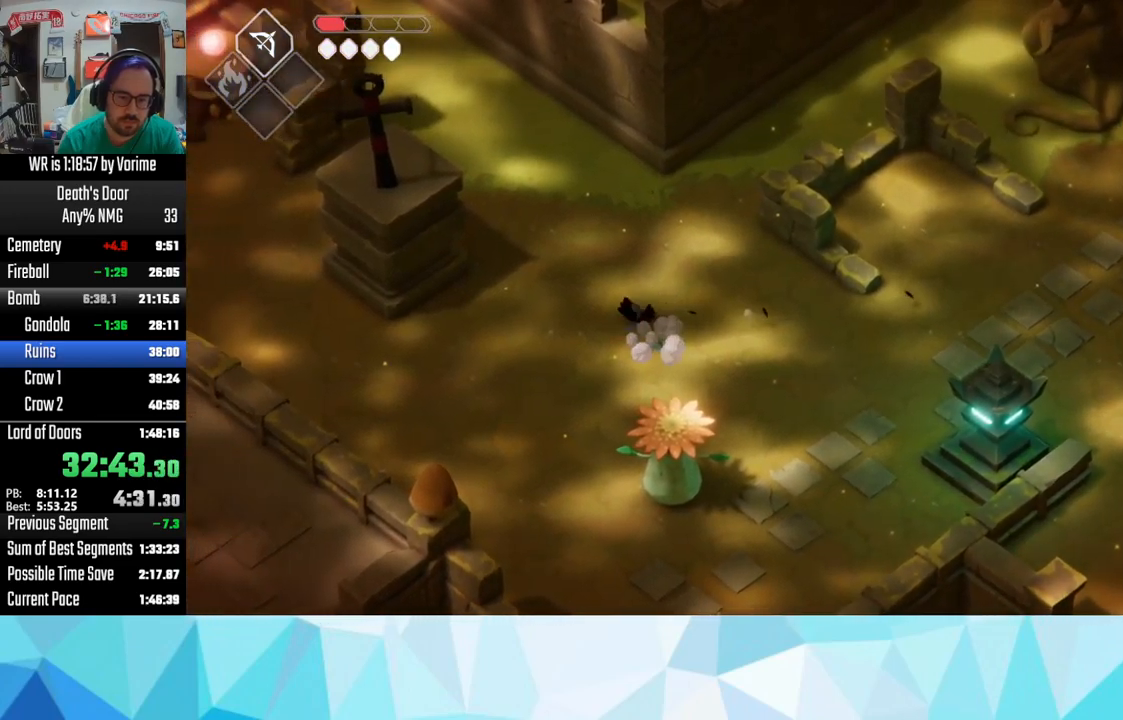
{"buttons": ["CROSS"], "left_stick": "left", "right_stick": "center", "events": [[34, "CROSS", "up"], [167, "CROSS", "down"], [234, "CROSS", "up"], [284, "CROSS", "down"], [384, "CROSS", "up"], [484, "CROSS", "down"]]}
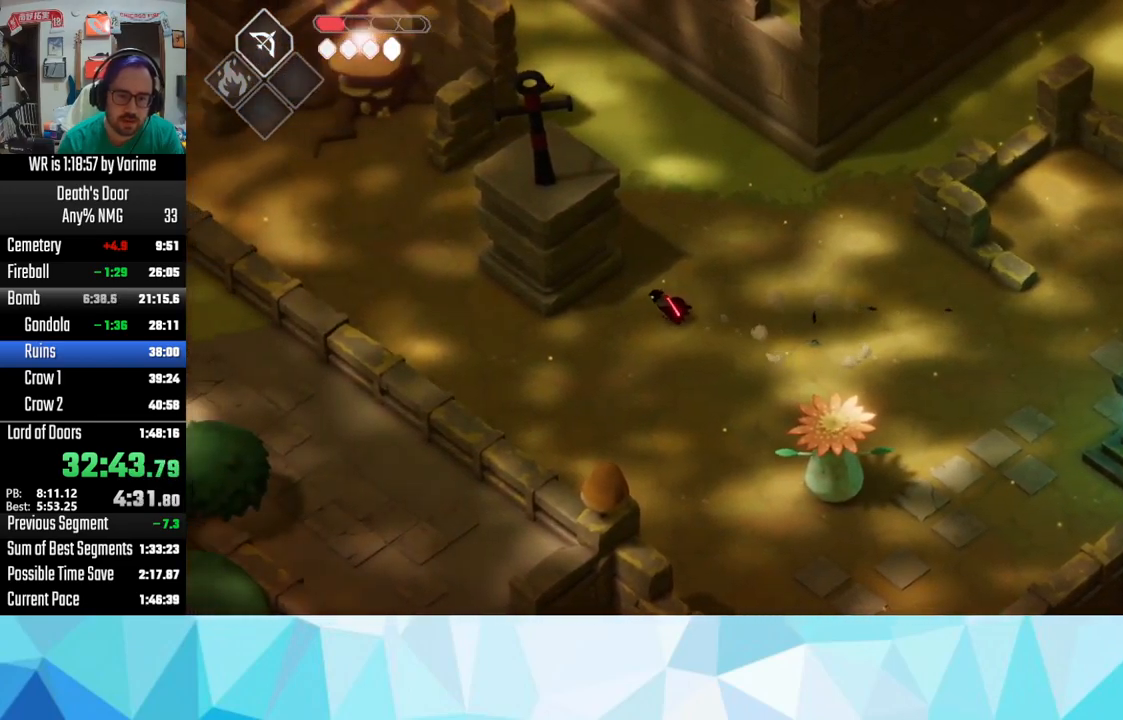
{"buttons": [], "left_stick": "up-left", "right_stick": "center", "events": [[50, "CROSS", "up"], [167, "CROSS", "down"], [250, "CROSS", "up"], [334, "CROSS", "down"], [417, "CROSS", "up"], [417, "left_stick", "up-left"]]}